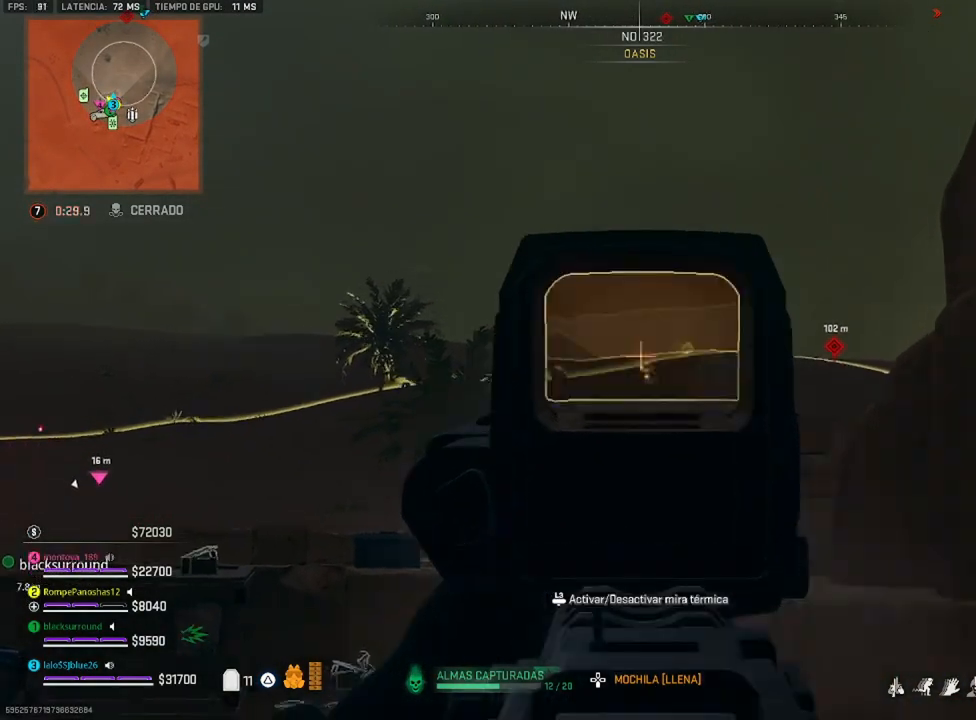
Gameplay with a controller (PlayStation layout); each line is a JSON object with the inputs held at the frame after it. "events" lists button and stick changes between this image and that frame as [ms after this image, input, new state], when the widget could be followed in between.
{"buttons": ["L2", "R2", "R3"], "left_stick": "up-left", "right_stick": "down", "events": [[83, "R2", "down"], [100, "right_stick", "down"], [117, "R3", "down"], [117, "left_stick", "left"], [183, "left_stick", "up-left"]]}
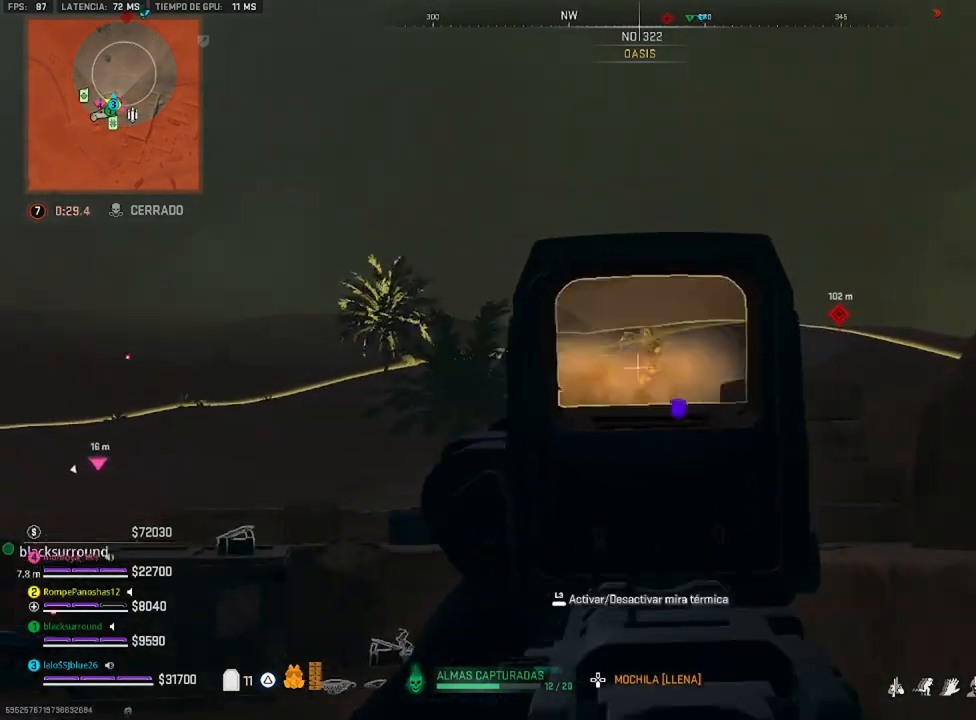
{"buttons": ["L2", "R2", "R3"], "left_stick": "up-left", "right_stick": "down", "events": [[50, "right_stick", "center"], [483, "right_stick", "down"]]}
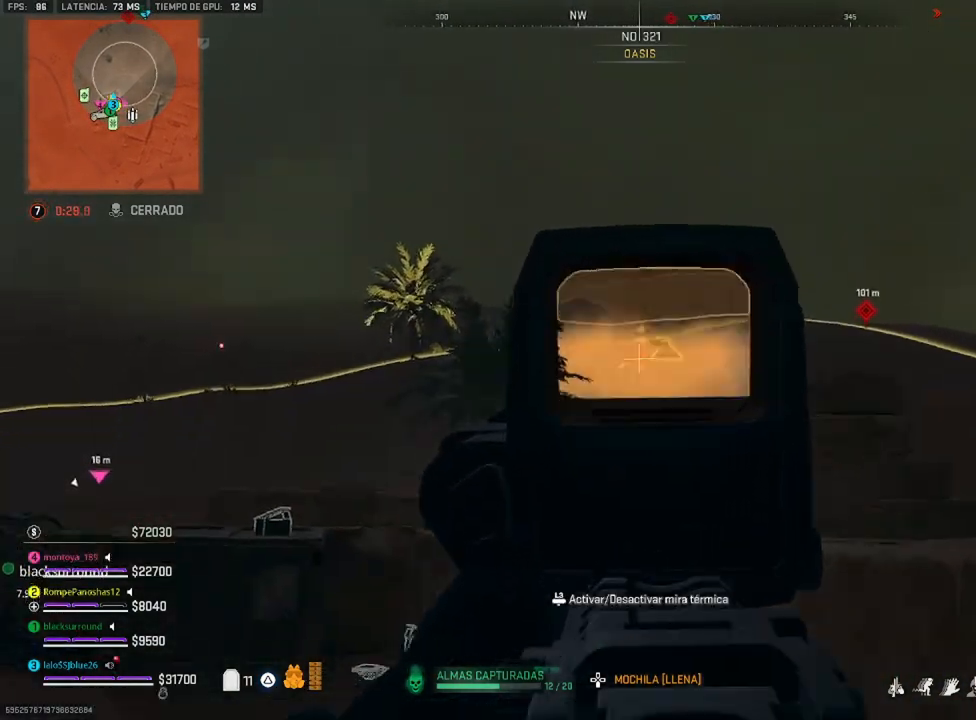
{"buttons": ["L2", "R2", "R3"], "left_stick": "up", "right_stick": "down", "events": [[183, "left_stick", "up"], [250, "right_stick", "center"], [383, "right_stick", "down"]]}
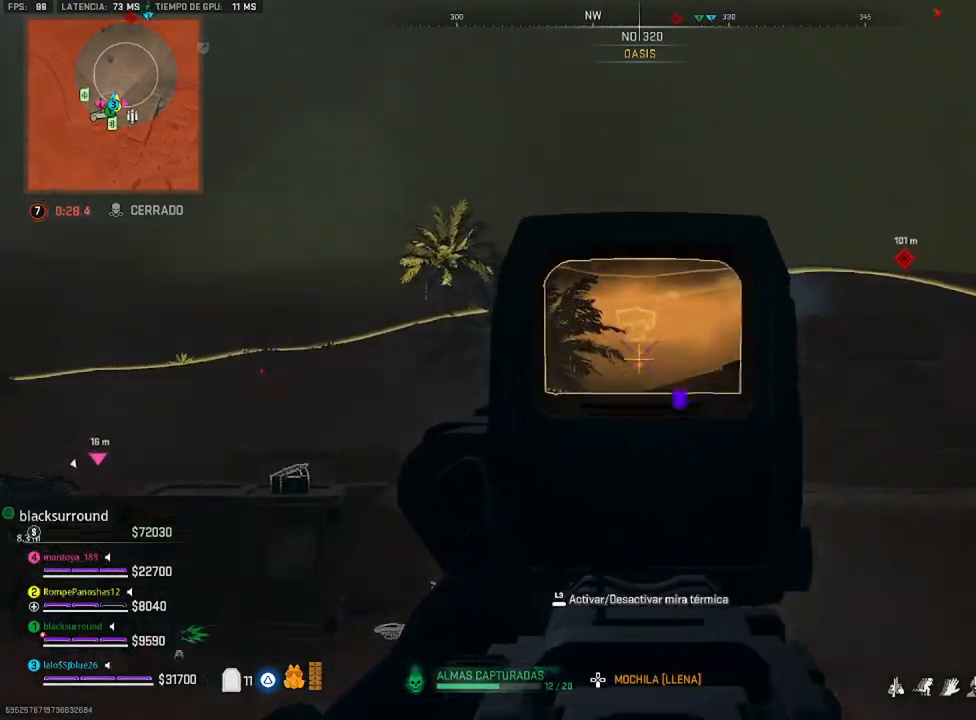
{"buttons": ["L2", "R2", "R3"], "left_stick": "down-right", "right_stick": "center", "events": [[17, "left_stick", "center"], [117, "right_stick", "center"], [233, "right_stick", "up-left"], [317, "left_stick", "down-right"], [350, "right_stick", "center"]]}
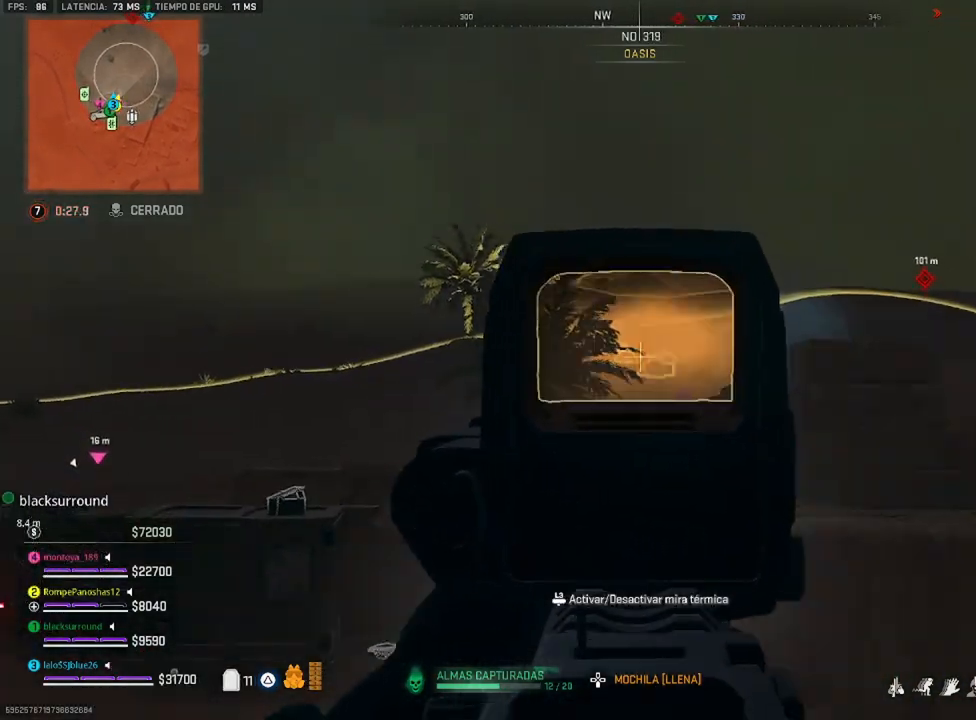
{"buttons": ["L2", "R2", "R3"], "left_stick": "down-right", "right_stick": "center", "events": [[83, "left_stick", "down"], [233, "right_stick", "down"], [250, "left_stick", "down-right"], [483, "right_stick", "center"]]}
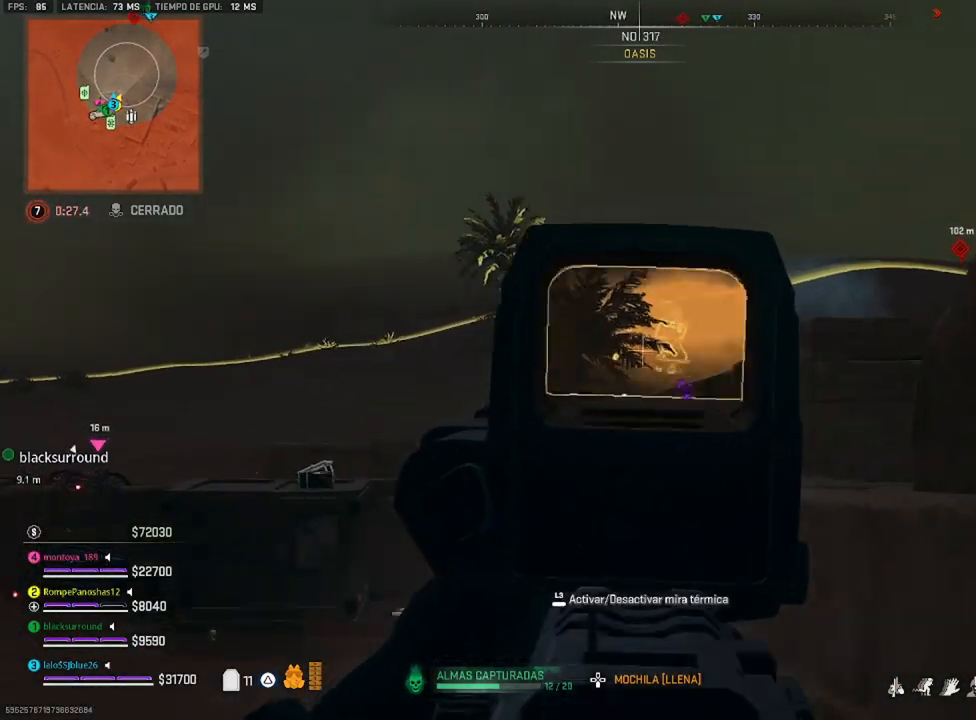
{"buttons": ["SQUARE"], "left_stick": "down", "right_stick": "center", "events": [[17, "R3", "up"], [17, "right_stick", "left"], [117, "right_stick", "center"], [183, "R3", "down"], [250, "R3", "up"], [317, "L2", "up"], [383, "R2", "up"], [383, "left_stick", "down"], [417, "SQUARE", "down"]]}
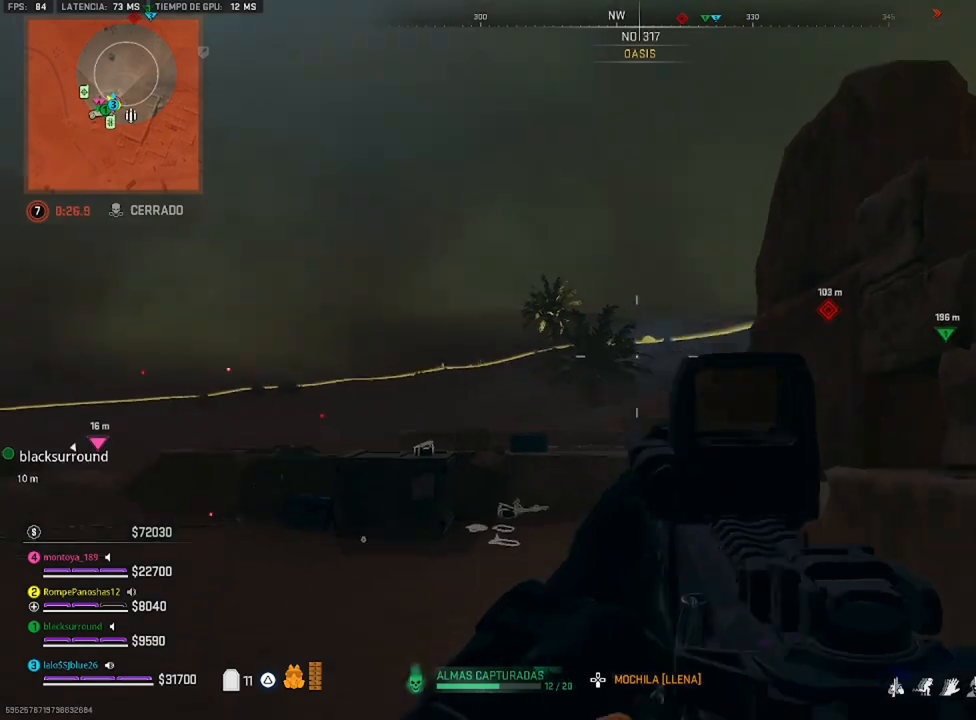
{"buttons": [], "left_stick": "down-right", "right_stick": "center", "events": [[17, "SQUARE", "up"], [50, "left_stick", "down-right"]]}
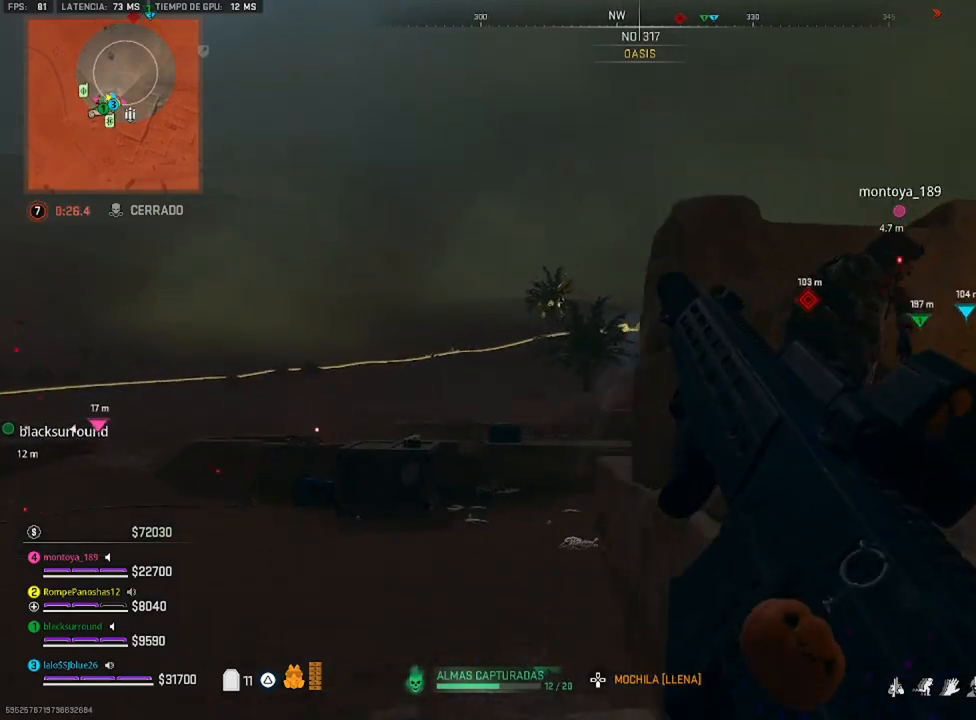
{"buttons": [], "left_stick": "right", "right_stick": "center", "events": [[50, "CROSS", "down"], [117, "CROSS", "up"], [250, "left_stick", "right"]]}
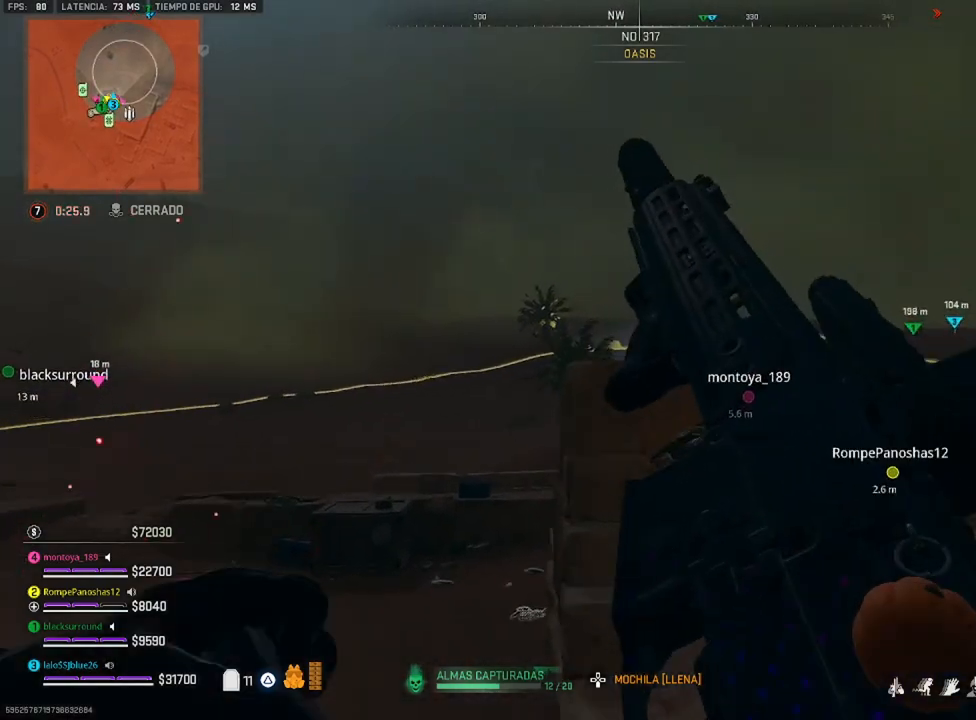
{"buttons": [], "left_stick": "up", "right_stick": "center", "events": [[183, "right_stick", "down-right"], [217, "left_stick", "up-right"], [350, "right_stick", "center"], [383, "left_stick", "up"]]}
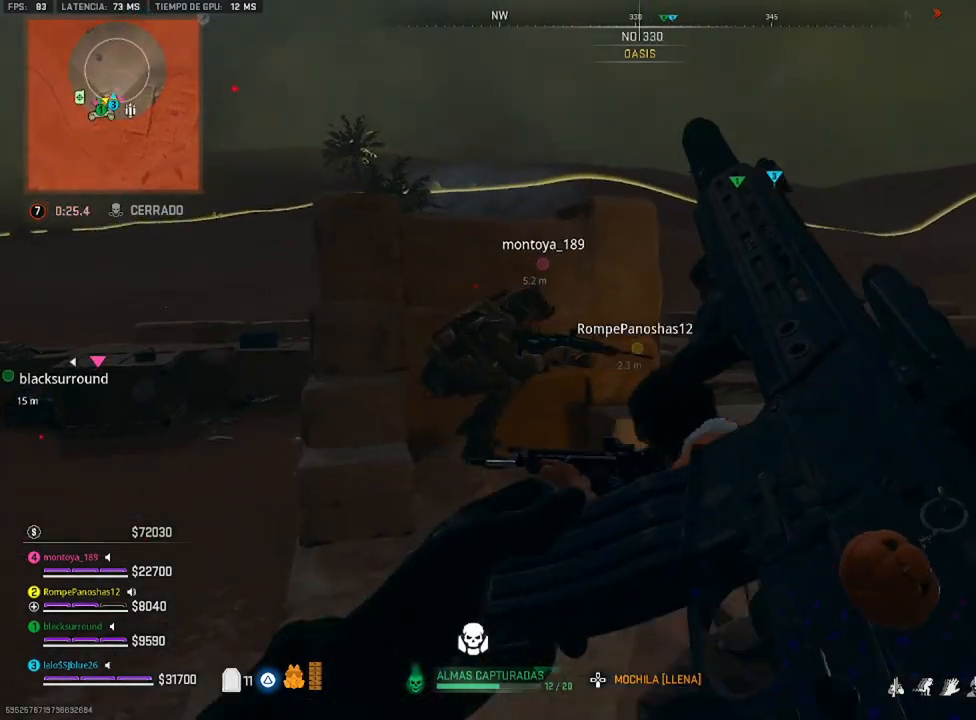
{"buttons": [], "left_stick": "up-left", "right_stick": "left", "events": [[117, "left_stick", "up-right"], [417, "left_stick", "up-left"], [450, "right_stick", "left"]]}
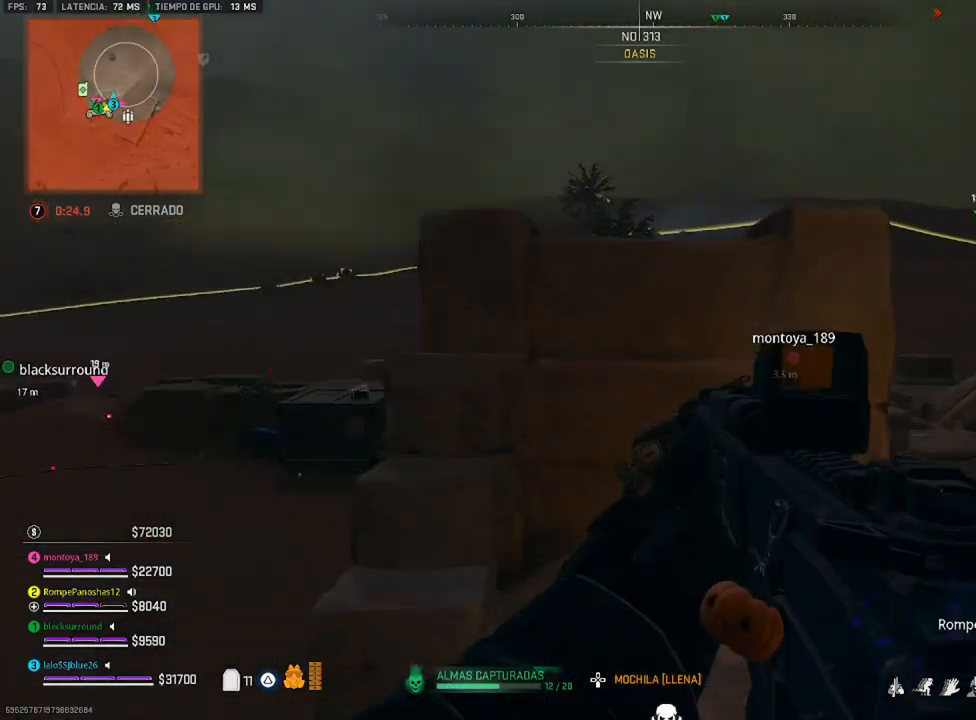
{"buttons": ["CROSS"], "left_stick": "up-right", "right_stick": "center", "events": [[50, "right_stick", "center"], [250, "CROSS", "down"], [250, "left_stick", "up"], [383, "CROSS", "up"], [417, "CROSS", "down"], [417, "left_stick", "up-right"]]}
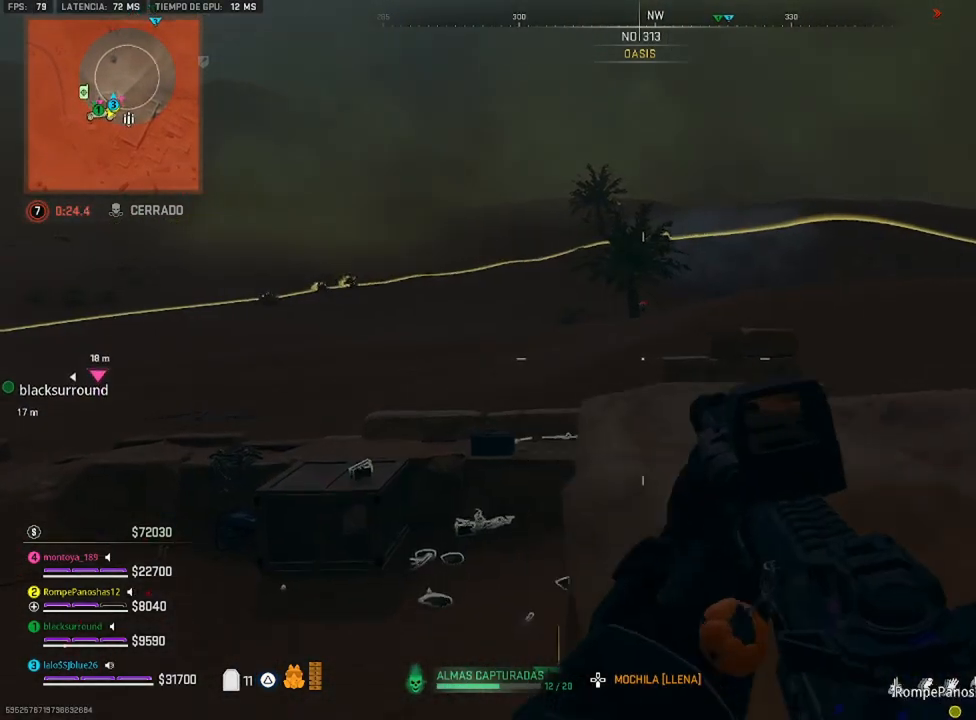
{"buttons": ["L2"], "left_stick": "center", "right_stick": "center", "events": [[17, "CROSS", "up"], [283, "left_stick", "right"], [483, "L2", "down"], [483, "left_stick", "center"]]}
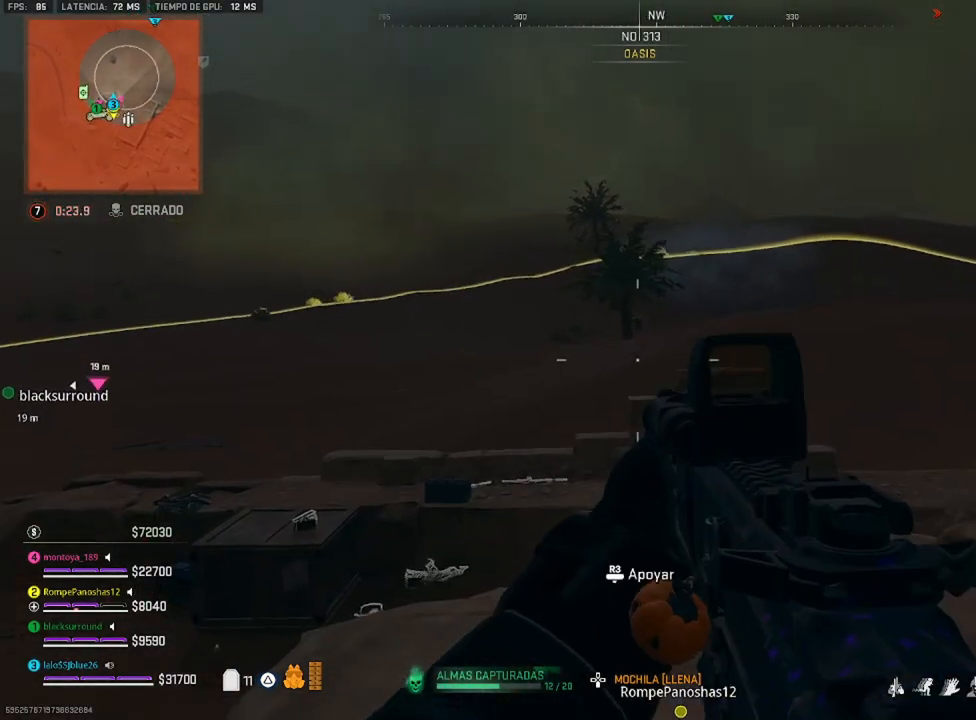
{"buttons": ["L2"], "left_stick": "center", "right_stick": "center", "events": [[50, "left_stick", "left"], [83, "right_stick", "up"], [183, "left_stick", "center"], [317, "right_stick", "center"], [383, "right_stick", "up-left"], [450, "right_stick", "center"]]}
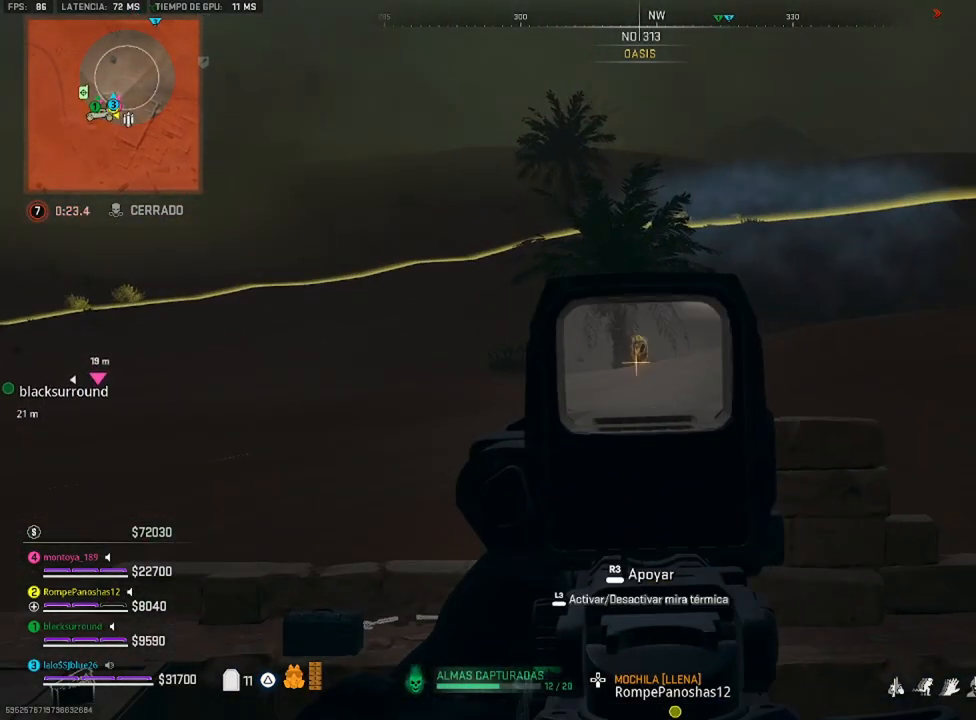
{"buttons": ["L2", "R2", "R3"], "left_stick": "center", "right_stick": "center", "events": [[117, "DPAD_UP", "down"], [150, "DPAD_UP", "up"], [317, "R2", "down"], [350, "R3", "down"]]}
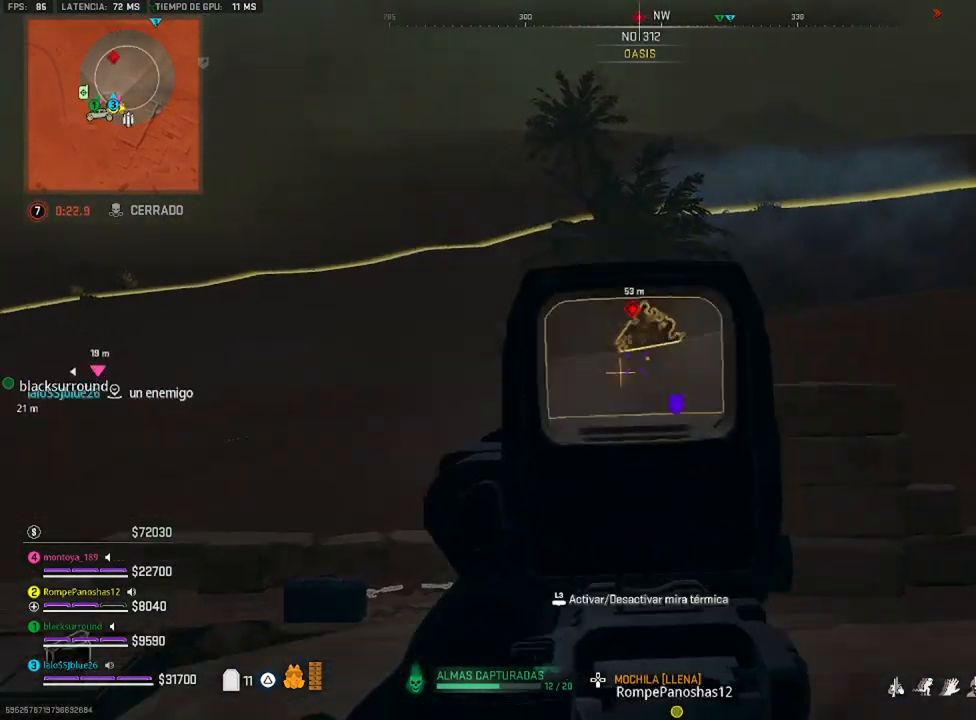
{"buttons": ["L2"], "left_stick": "up-left", "right_stick": "center", "events": [[17, "right_stick", "down"], [183, "right_stick", "center"], [317, "R3", "up"], [350, "R2", "up"], [350, "right_stick", "up"], [450, "left_stick", "up-left"], [450, "right_stick", "center"]]}
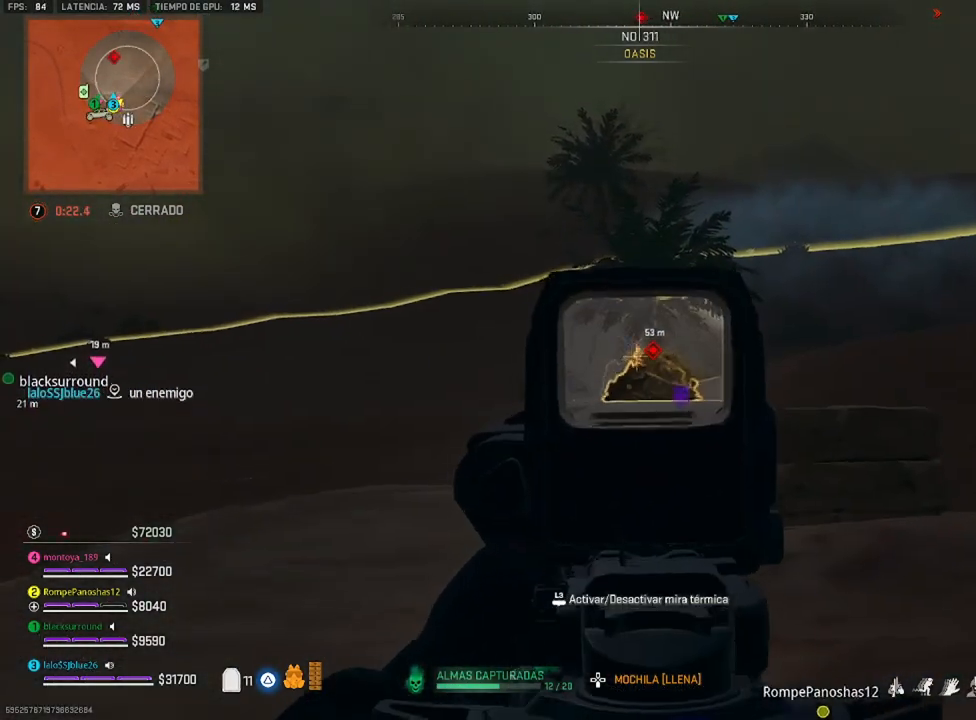
{"buttons": ["L2"], "left_stick": "center", "right_stick": "down", "events": [[183, "left_stick", "center"], [250, "left_stick", "left"], [467, "right_stick", "down"], [483, "left_stick", "center"]]}
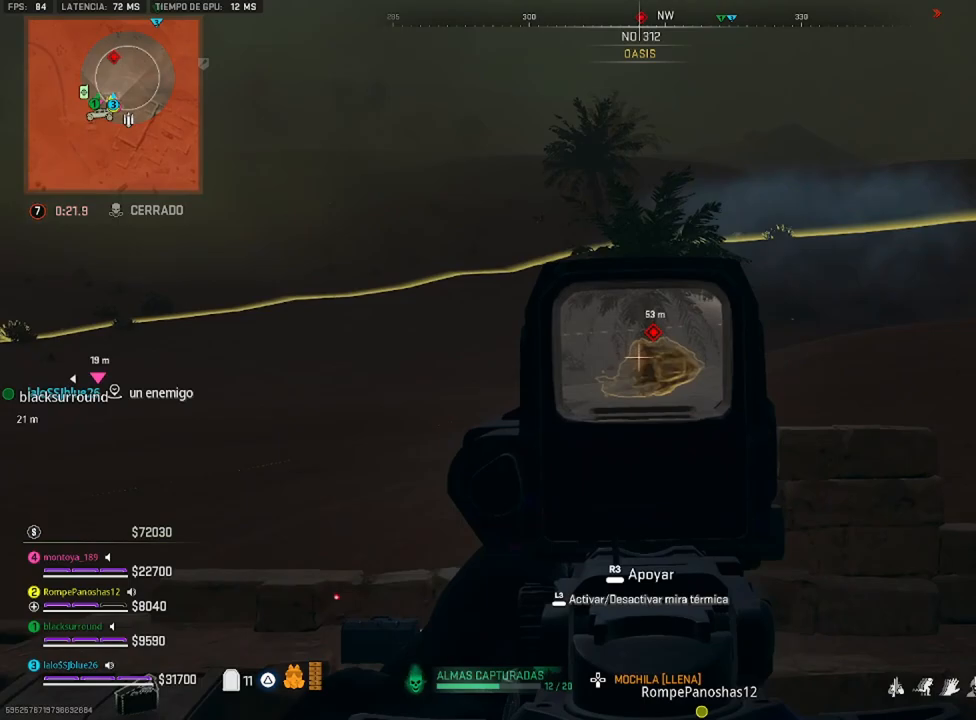
{"buttons": ["L2", "R2", "R3"], "left_stick": "center", "right_stick": "center", "events": [[183, "R2", "down"], [350, "R3", "down"], [350, "right_stick", "center"]]}
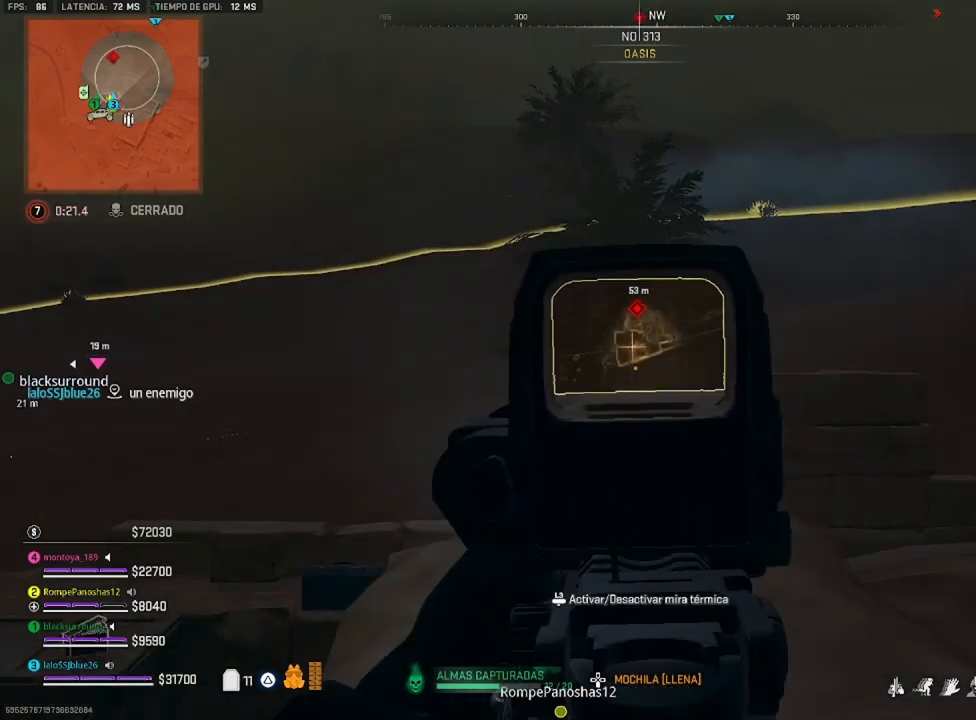
{"buttons": ["L2", "R2", "R3"], "left_stick": "center", "right_stick": "center", "events": [[250, "R3", "up"], [250, "right_stick", "up"], [317, "right_stick", "center"], [350, "R3", "down"]]}
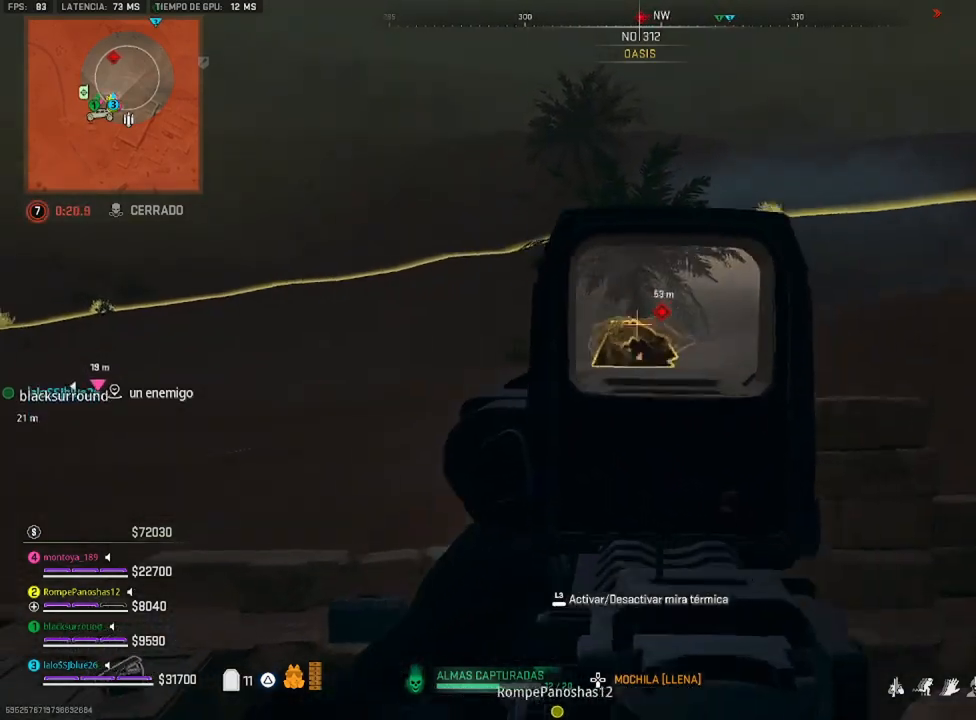
{"buttons": ["L2", "R2", "R3"], "left_stick": "center", "right_stick": "center", "events": []}
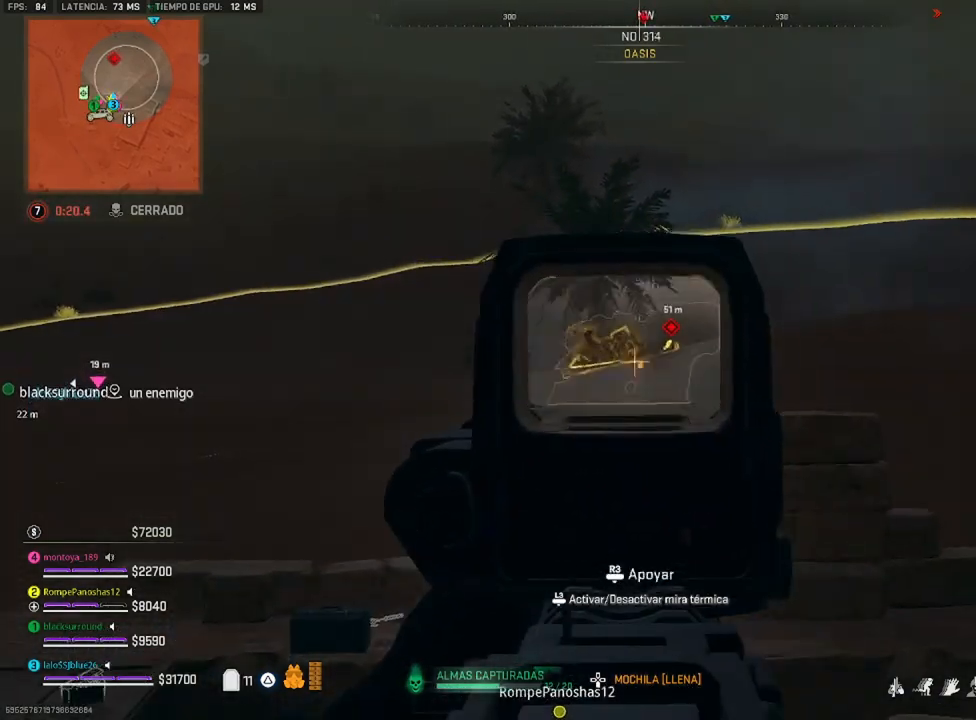
{"buttons": ["L2", "R2", "R3"], "left_stick": "center", "right_stick": "center", "events": [[83, "right_stick", "right"], [417, "right_stick", "center"]]}
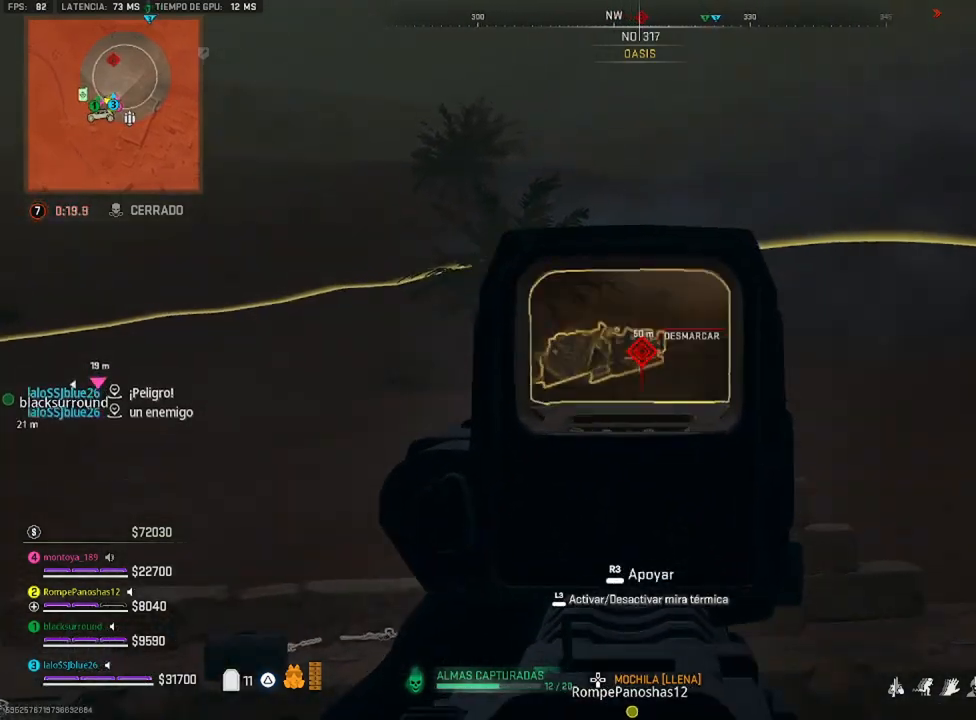
{"buttons": [], "left_stick": "down-right", "right_stick": "center", "events": [[283, "L2", "up"], [283, "R3", "up"], [283, "left_stick", "down-right"], [283, "right_stick", "right"], [383, "R2", "up"], [417, "SQUARE", "down"], [417, "right_stick", "center"], [483, "SQUARE", "up"]]}
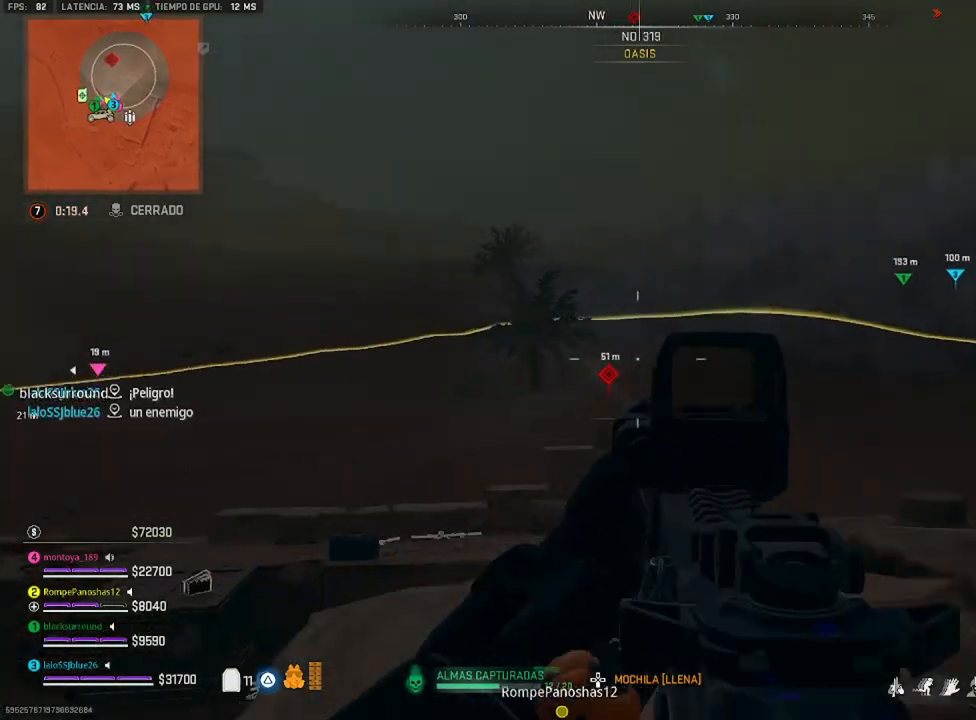
{"buttons": [], "left_stick": "down", "right_stick": "center", "events": [[117, "left_stick", "down"], [383, "TOUCHPAD", "down"], [417, "TOUCHPAD", "up"]]}
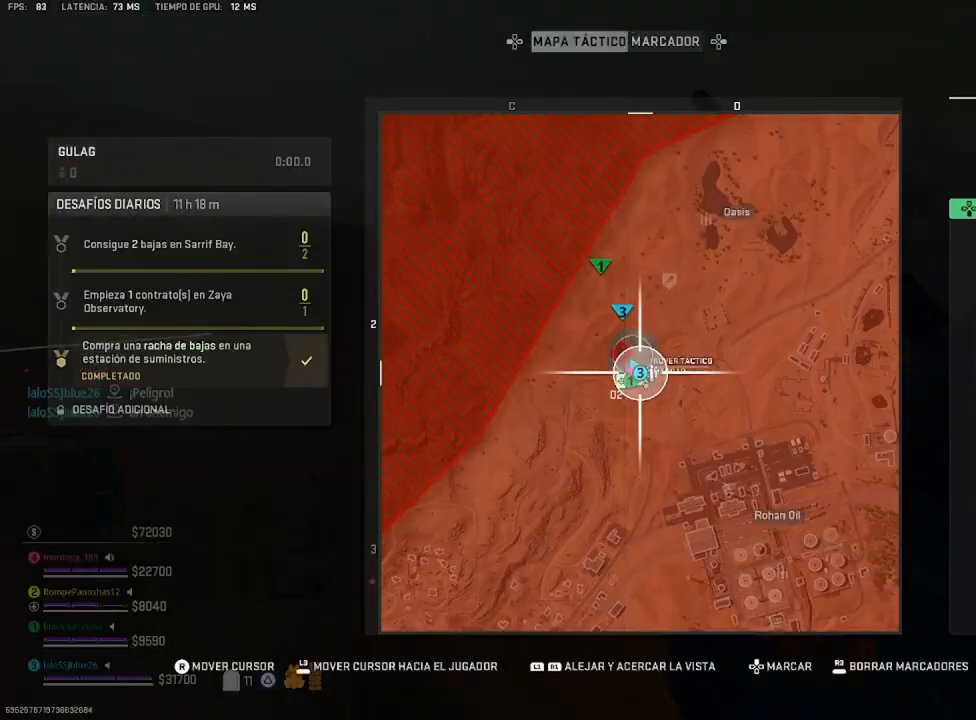
{"buttons": ["TOUCHPAD"], "left_stick": "down", "right_stick": "center", "events": [[83, "R3", "down"], [250, "R3", "up"], [383, "TOUCHPAD", "down"]]}
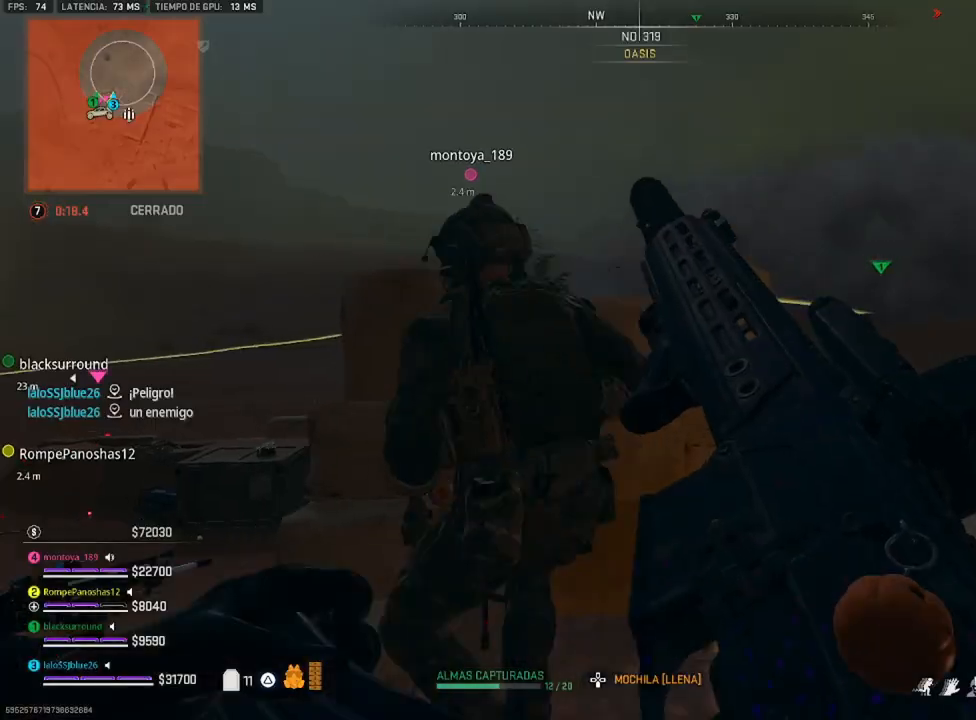
{"buttons": [], "left_stick": "up", "right_stick": "center", "events": [[17, "TOUCHPAD", "up"], [50, "left_stick", "left"], [183, "left_stick", "up-left"], [250, "right_stick", "down-right"], [350, "right_stick", "center"], [383, "left_stick", "up"]]}
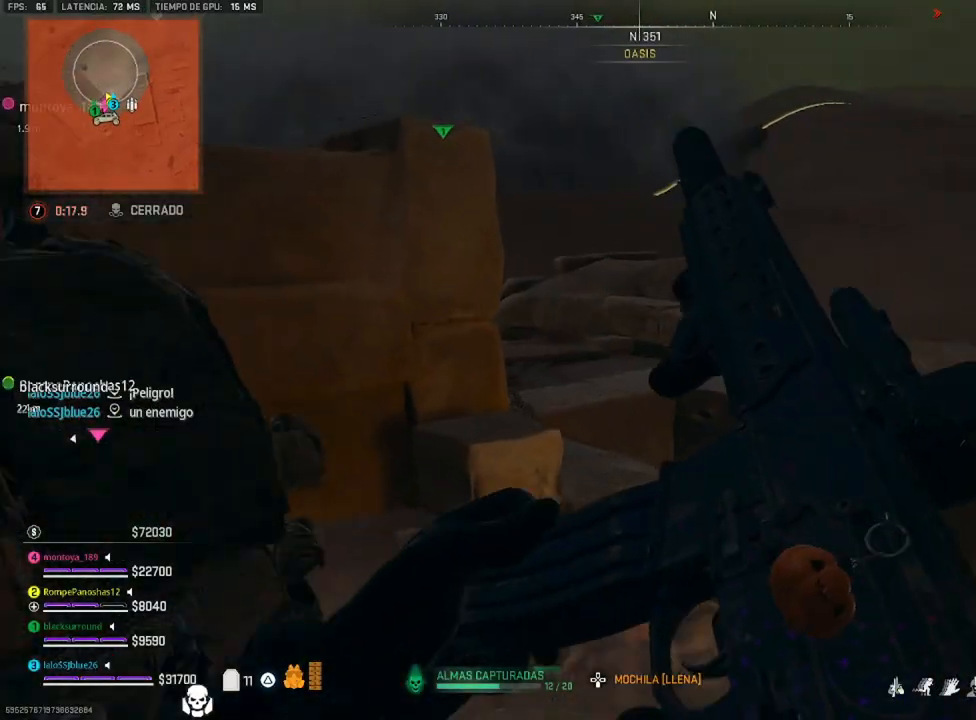
{"buttons": [], "left_stick": "right", "right_stick": "left", "events": [[17, "left_stick", "up-right"], [50, "CROSS", "down"], [183, "CROSS", "up"], [183, "left_stick", "right"], [483, "right_stick", "left"]]}
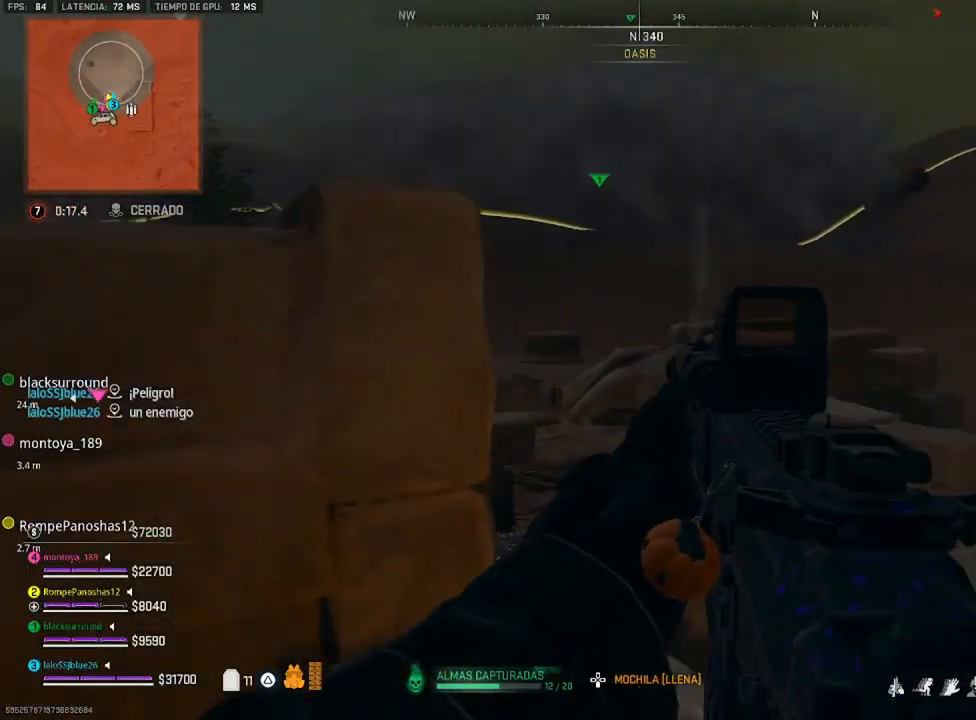
{"buttons": [], "left_stick": "right", "right_stick": "center", "events": [[17, "right_stick", "up-left"], [50, "left_stick", "down"], [117, "right_stick", "center"], [283, "left_stick", "down-right"], [450, "left_stick", "right"]]}
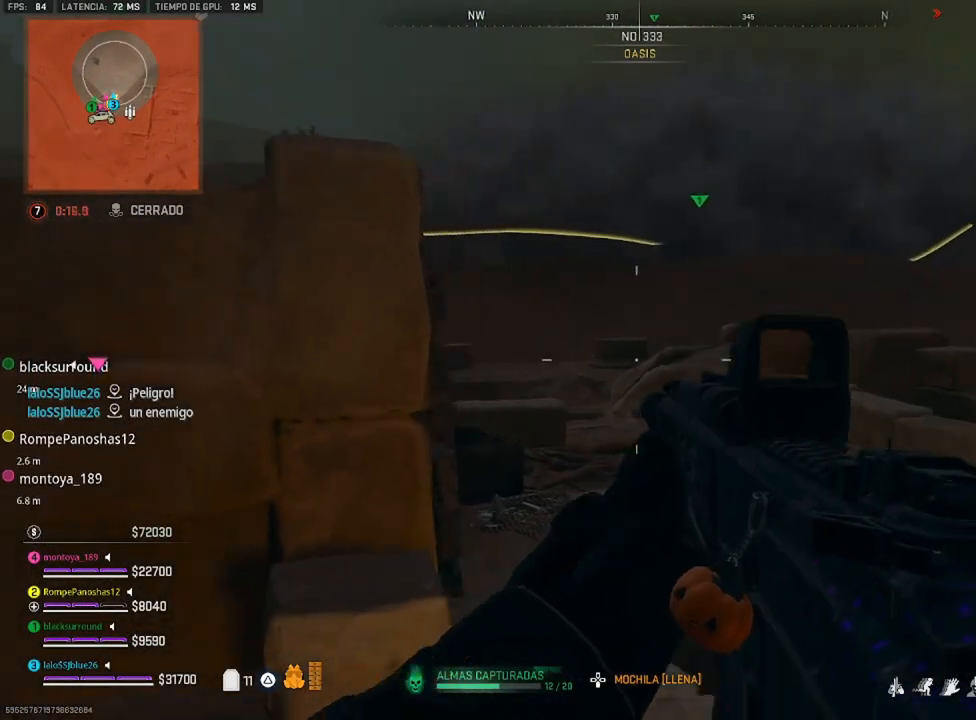
{"buttons": [], "left_stick": "right", "right_stick": "left", "events": [[450, "right_stick", "left"]]}
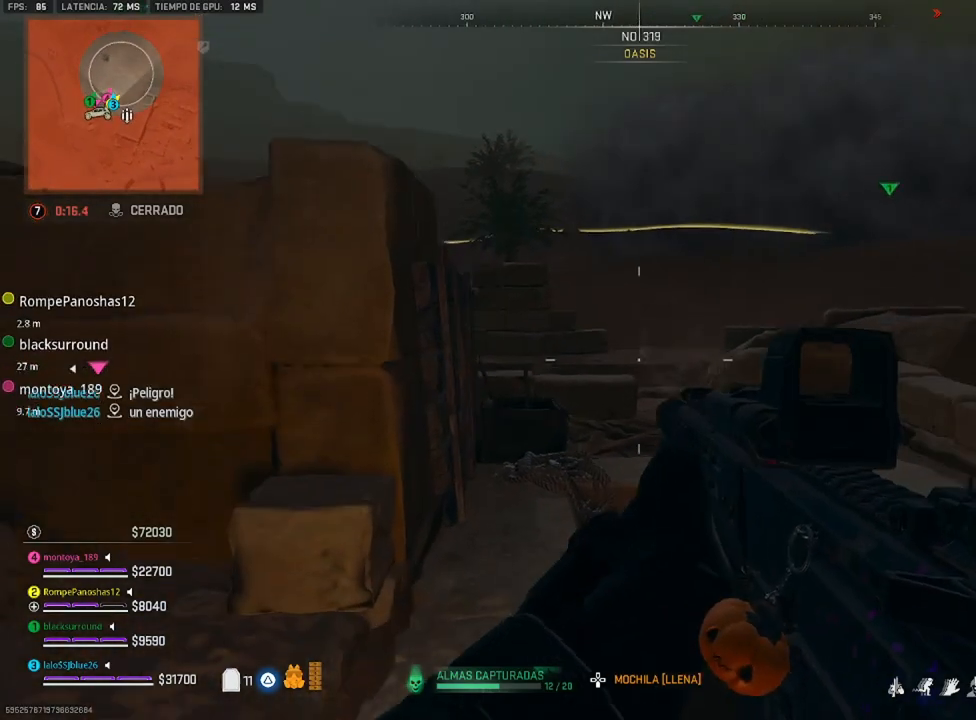
{"buttons": [], "left_stick": "up-left", "right_stick": "left", "events": [[50, "left_stick", "center"], [50, "right_stick", "center"], [183, "left_stick", "left"], [383, "right_stick", "left"], [433, "left_stick", "up-left"]]}
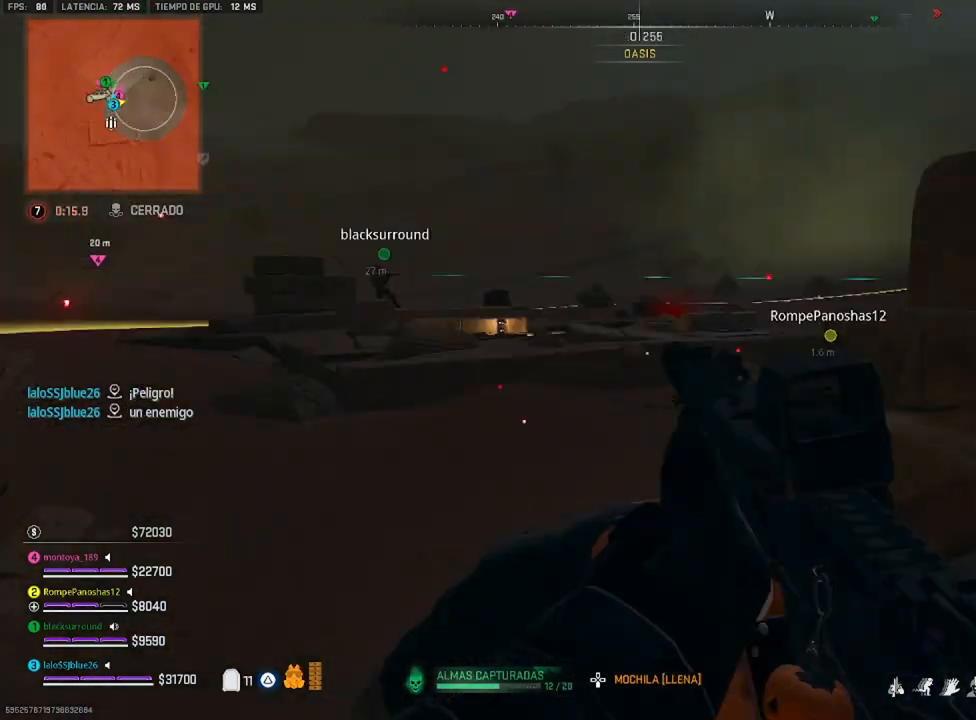
{"buttons": [], "left_stick": "up", "right_stick": "center", "events": [[50, "left_stick", "up"], [83, "right_stick", "center"], [150, "left_stick", "up-left"], [283, "right_stick", "left"], [450, "left_stick", "up"], [450, "right_stick", "center"]]}